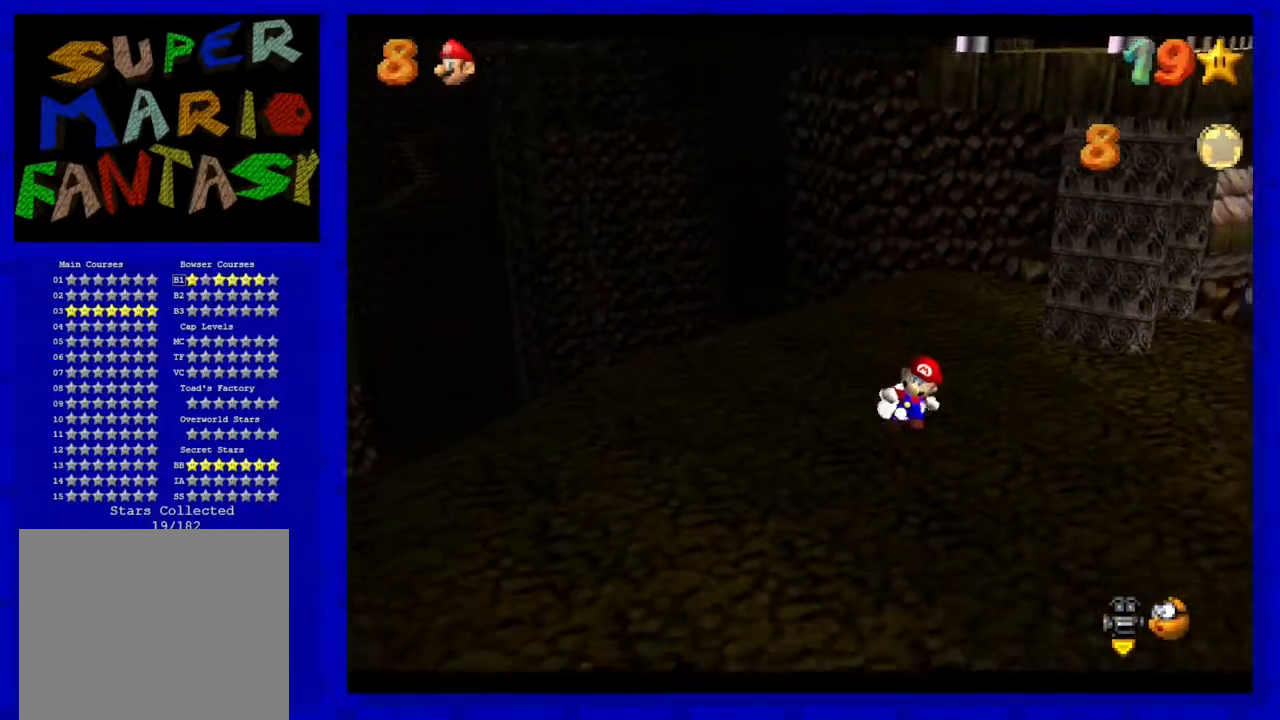
Gameplay with a controller (Nintendo layout); each line is a JSON object with the inputs held at the frame after it. "events" lists button and stick changes between this image and that frame as [ms after this image, input, new state], when the widget could be followed in between. Not read: L3 R3.
{"buttons": [], "left_stick": "left", "events": [[33, "C_LEFT", "down"], [183, "C_LEFT", "up"], [217, "left_stick", "up"], [317, "left_stick", "up-left"], [467, "left_stick", "left"]]}
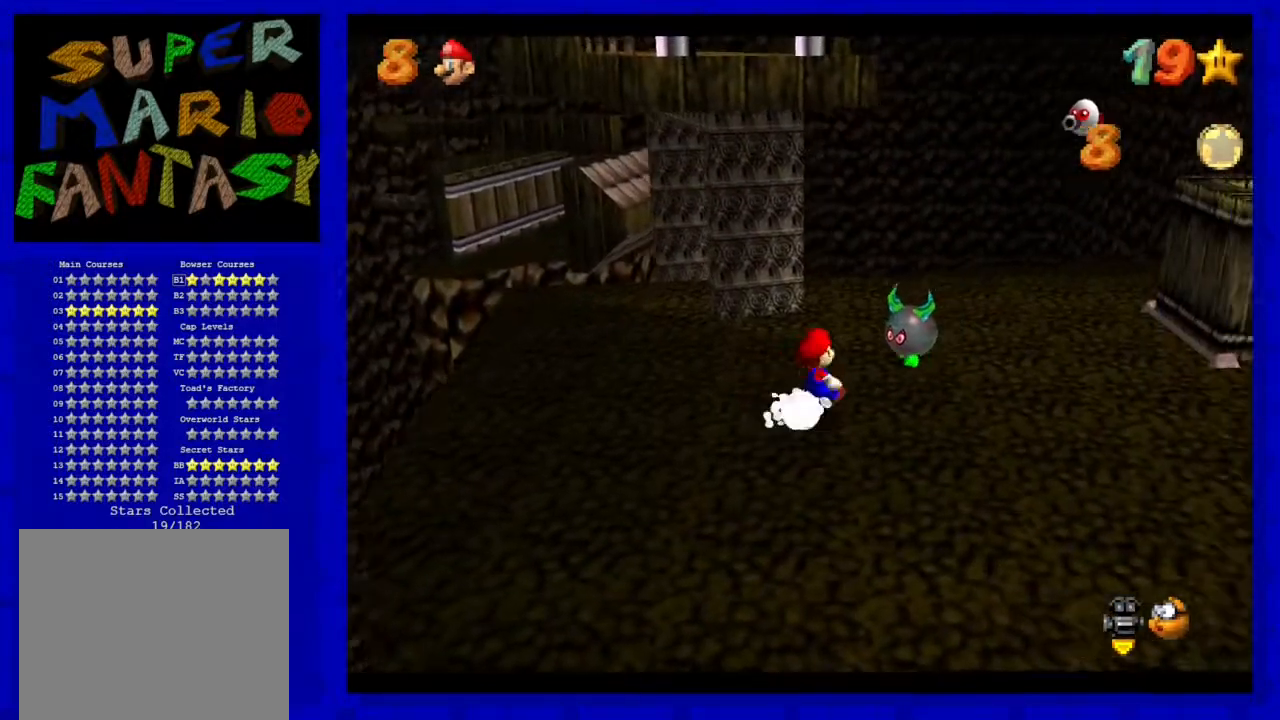
{"buttons": [], "left_stick": "left", "events": []}
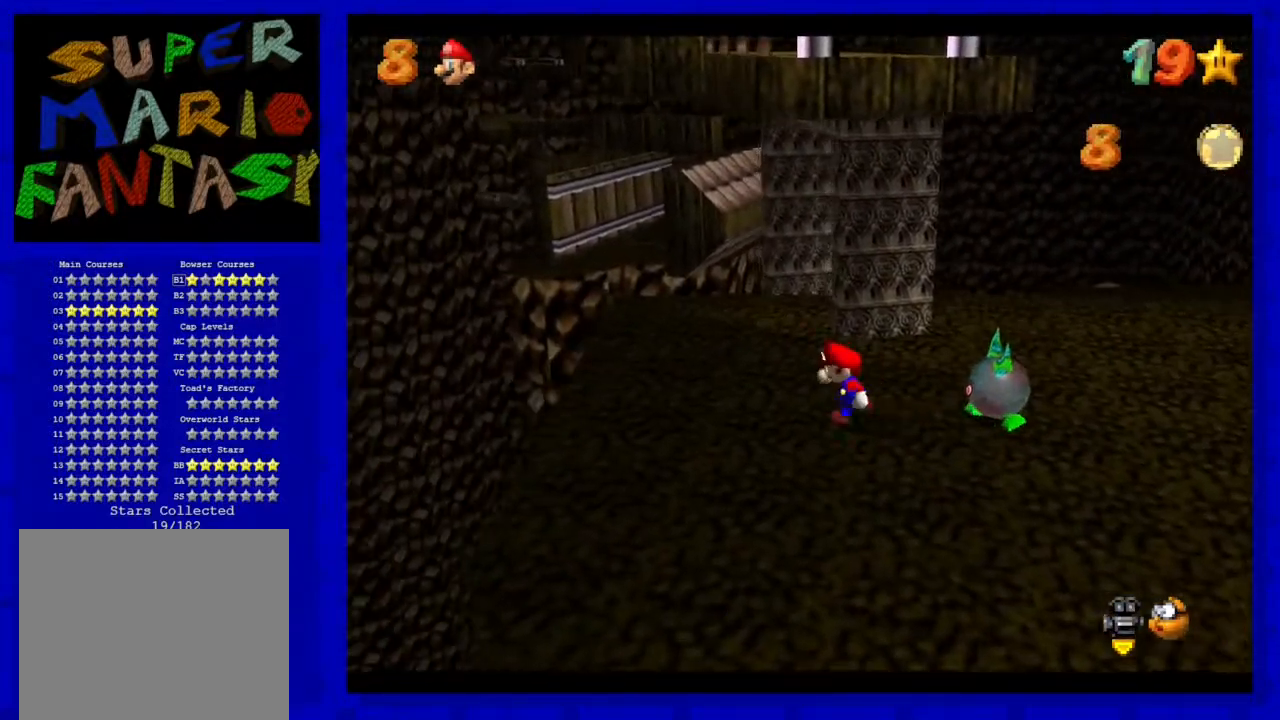
{"buttons": ["A"], "left_stick": "up-right", "events": [[133, "left_stick", "down"], [250, "left_stick", "up-right"], [383, "A", "down"]]}
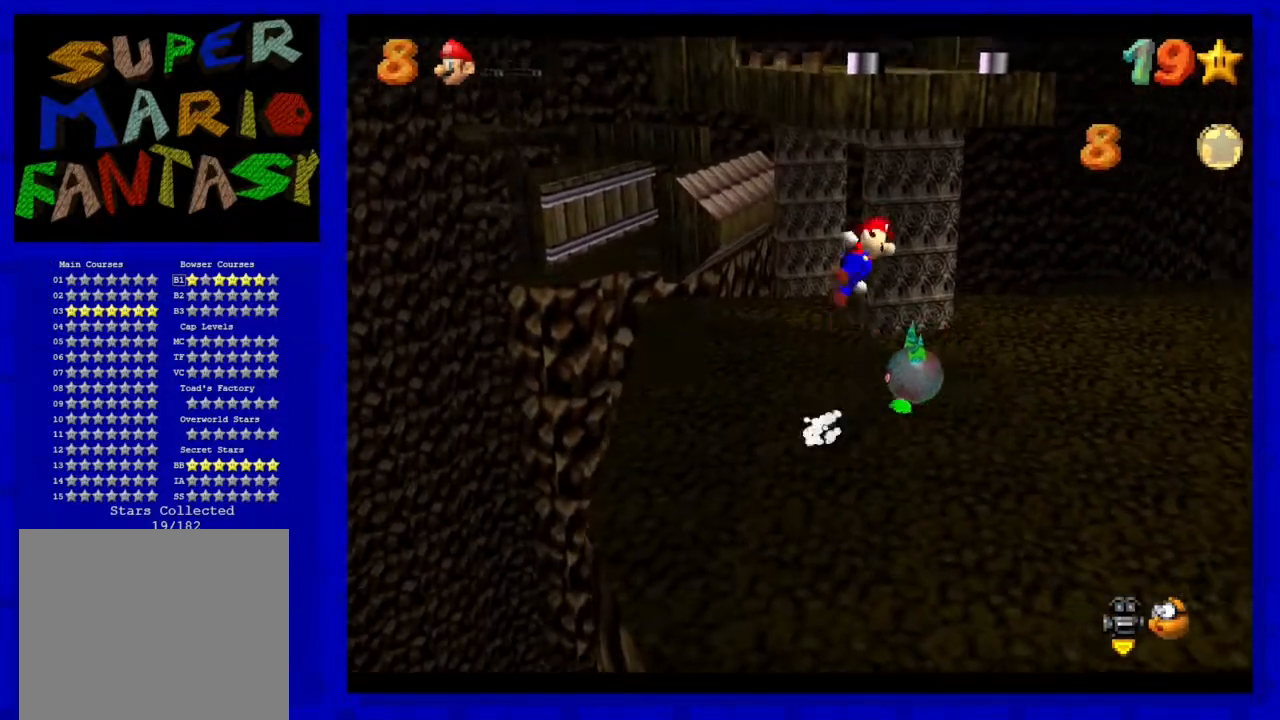
{"buttons": [], "left_stick": "up-left", "events": [[267, "left_stick", "up-left"], [400, "A", "up"]]}
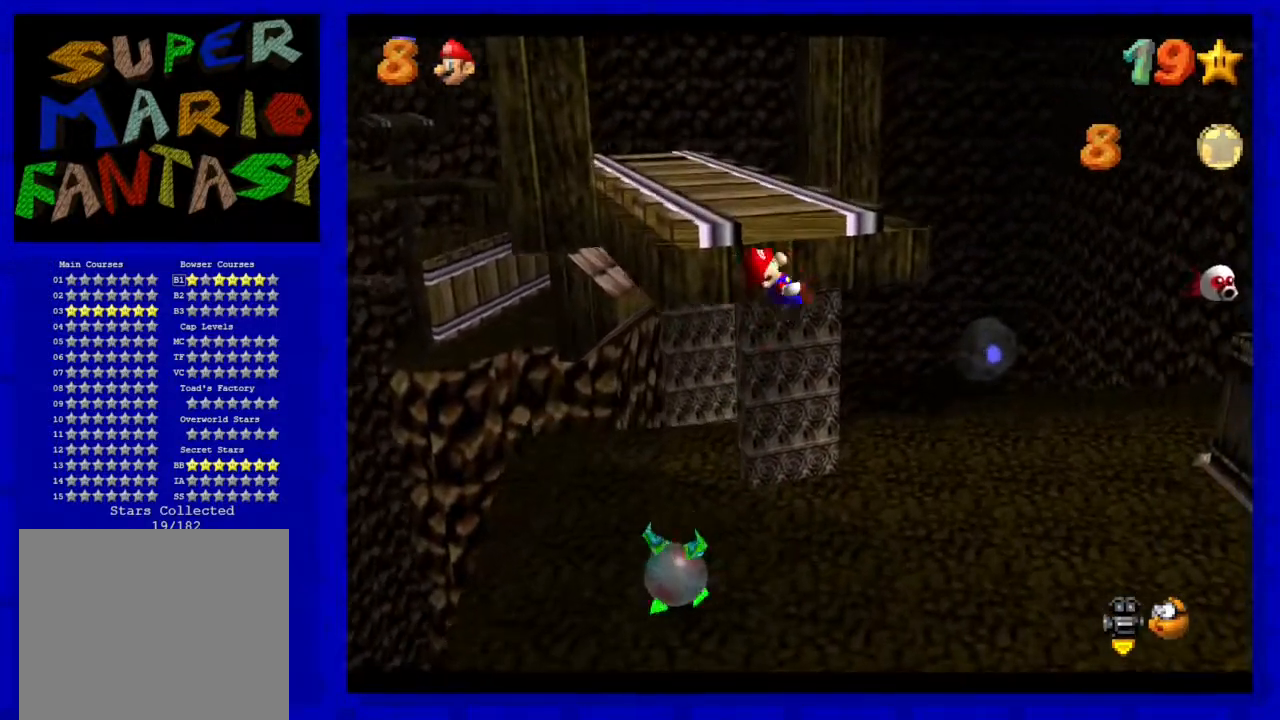
{"buttons": [], "left_stick": "center", "events": [[150, "A", "down"], [400, "A", "up"], [450, "left_stick", "center"]]}
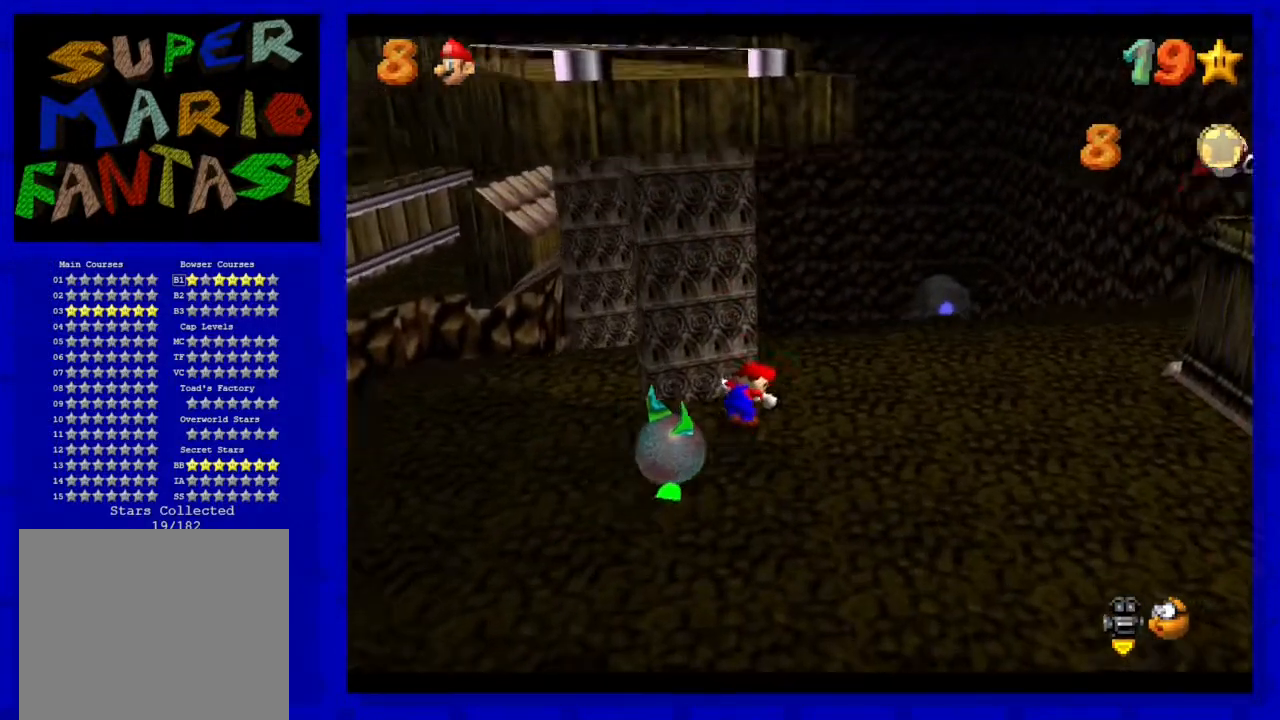
{"buttons": [], "left_stick": "right", "events": [[83, "left_stick", "right"]]}
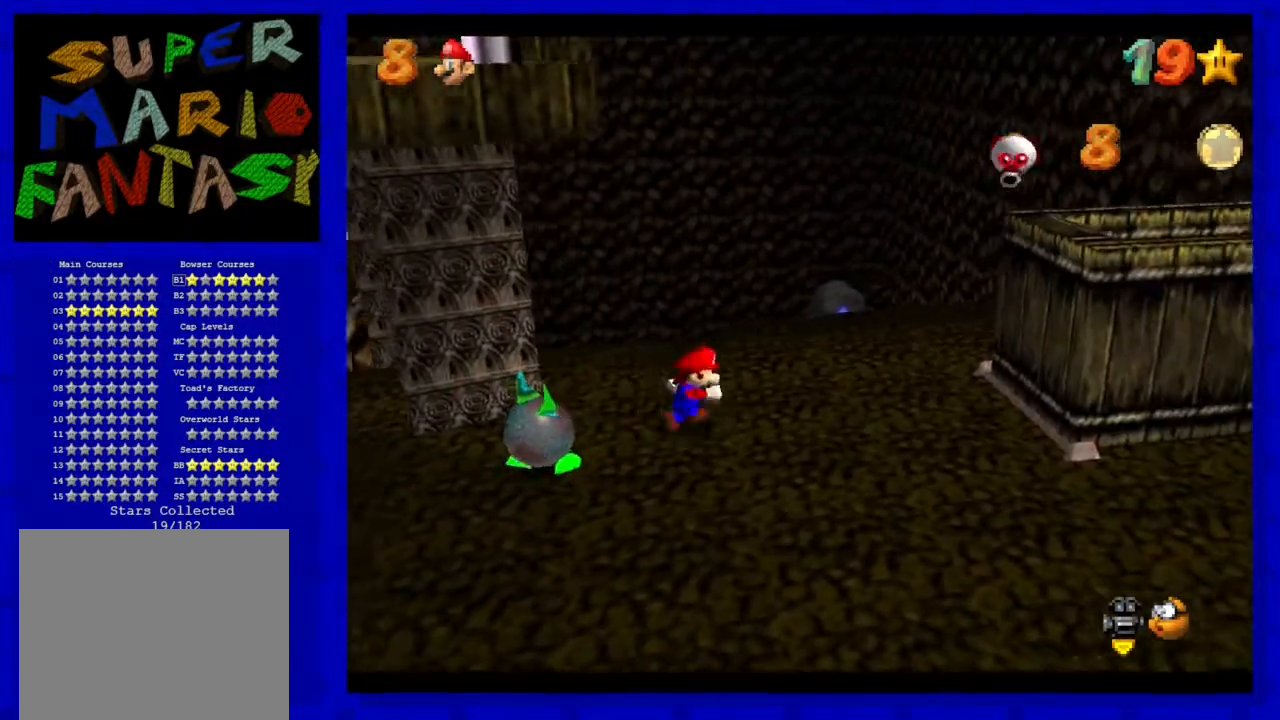
{"buttons": ["A"], "left_stick": "left", "events": [[33, "left_stick", "left"], [133, "A", "down"], [250, "left_stick", "center"], [483, "left_stick", "left"]]}
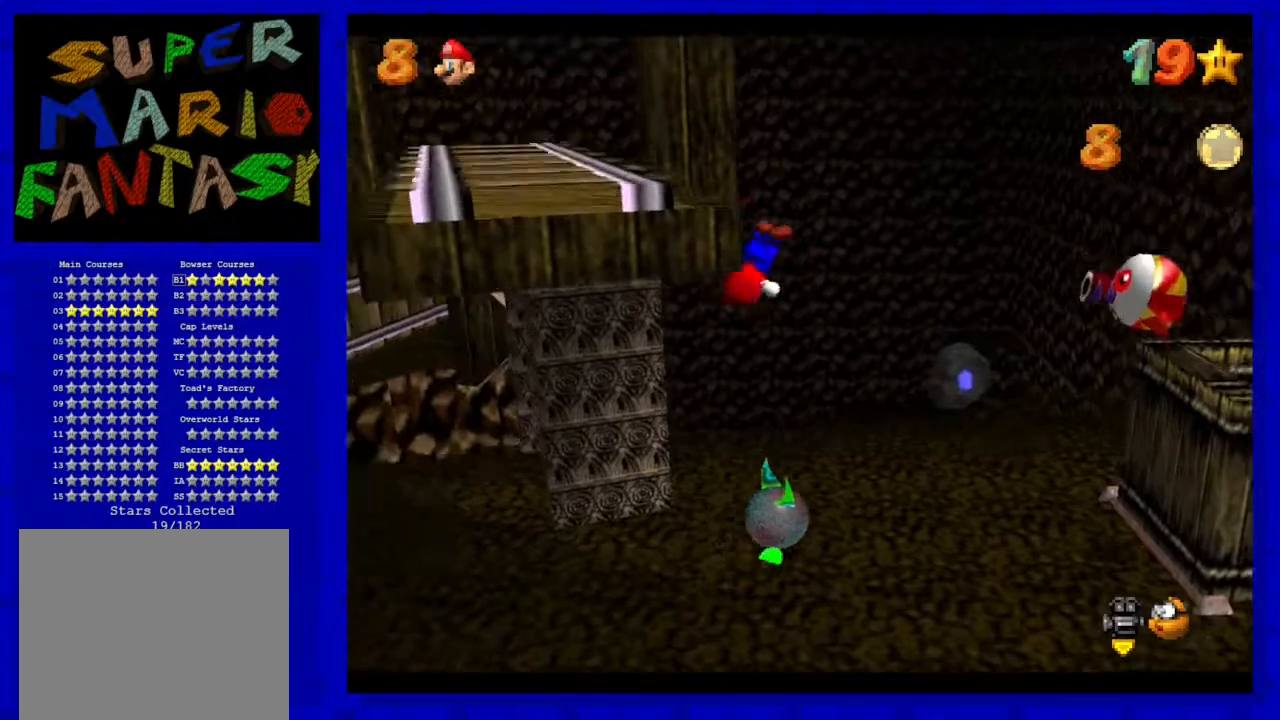
{"buttons": ["A"], "left_stick": "center", "events": [[100, "A", "up"], [333, "left_stick", "center"], [367, "A", "down"]]}
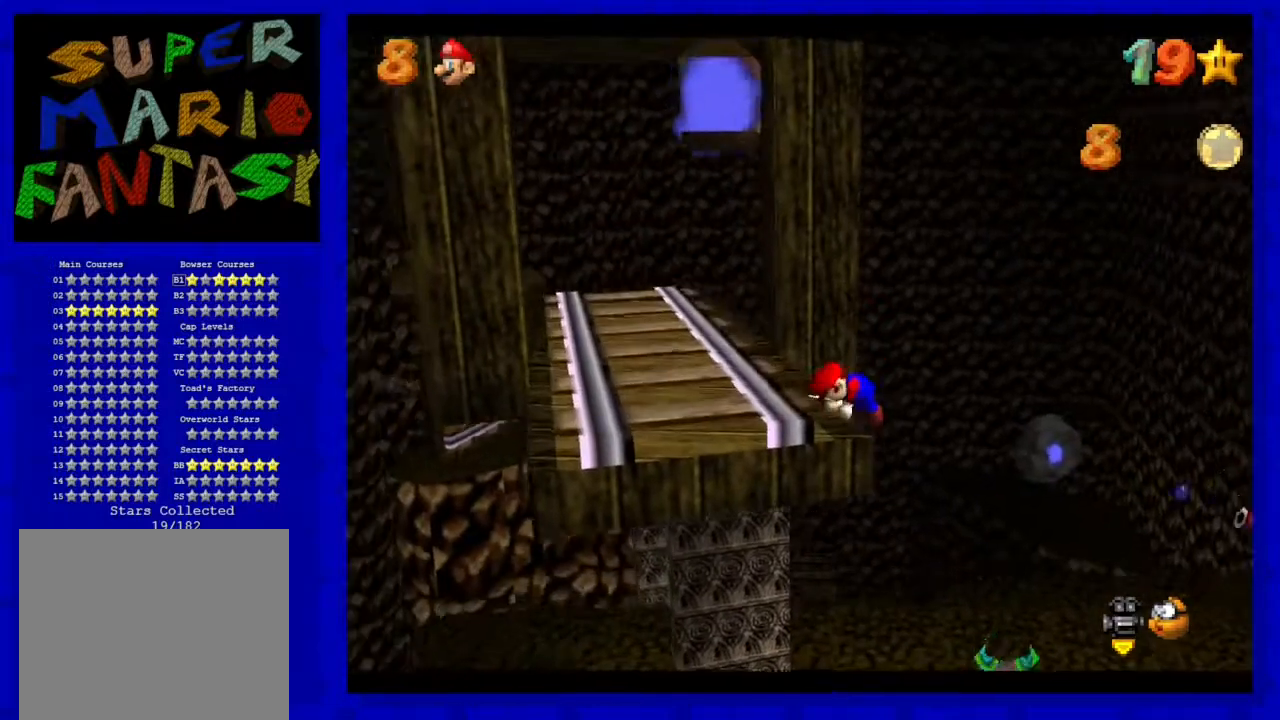
{"buttons": [], "left_stick": "up-left", "events": [[50, "A", "up"], [183, "C_RIGHT", "down"], [300, "C_RIGHT", "up"], [400, "left_stick", "up-left"]]}
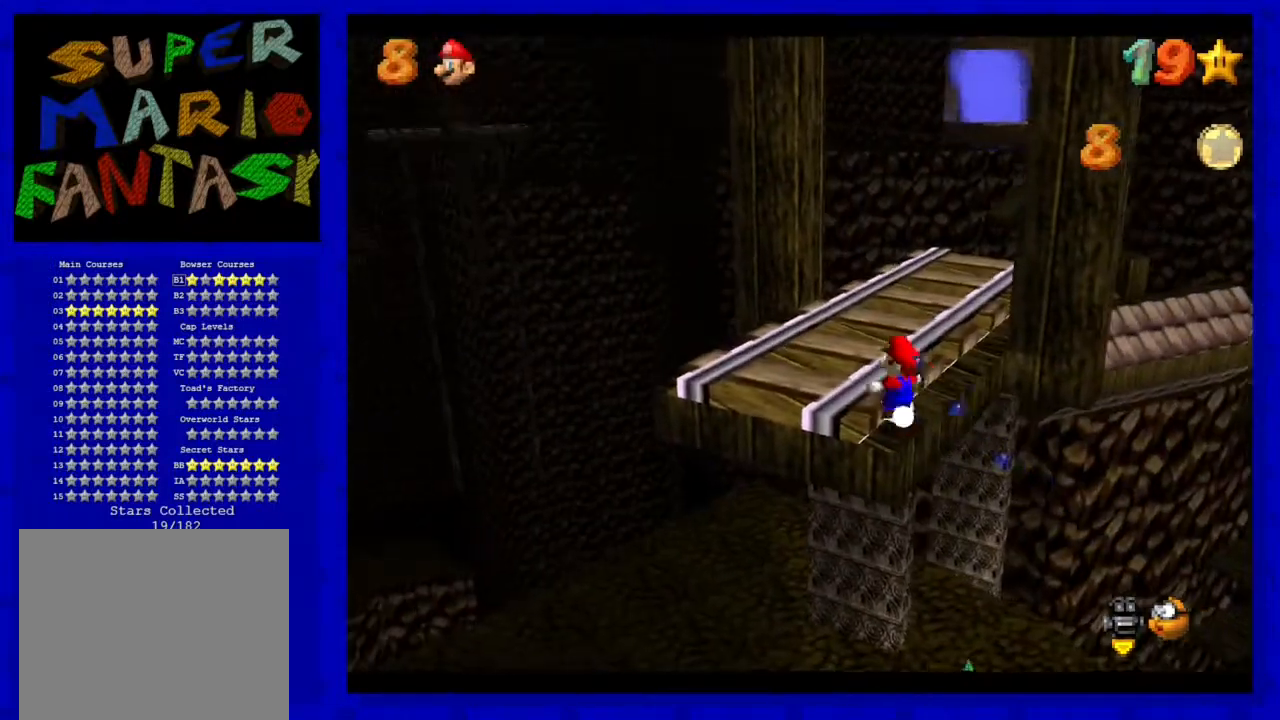
{"buttons": [], "left_stick": "center", "events": [[117, "left_stick", "up"], [333, "left_stick", "center"]]}
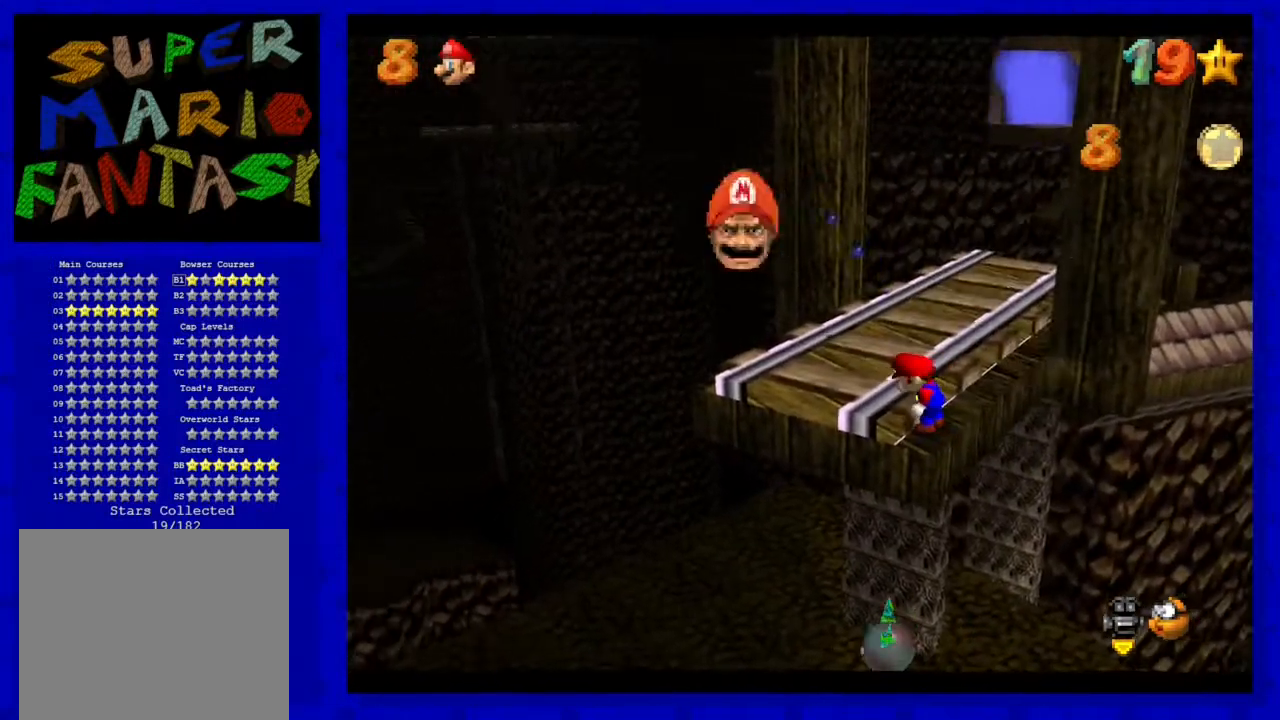
{"buttons": [], "left_stick": "up", "events": [[317, "left_stick", "up"]]}
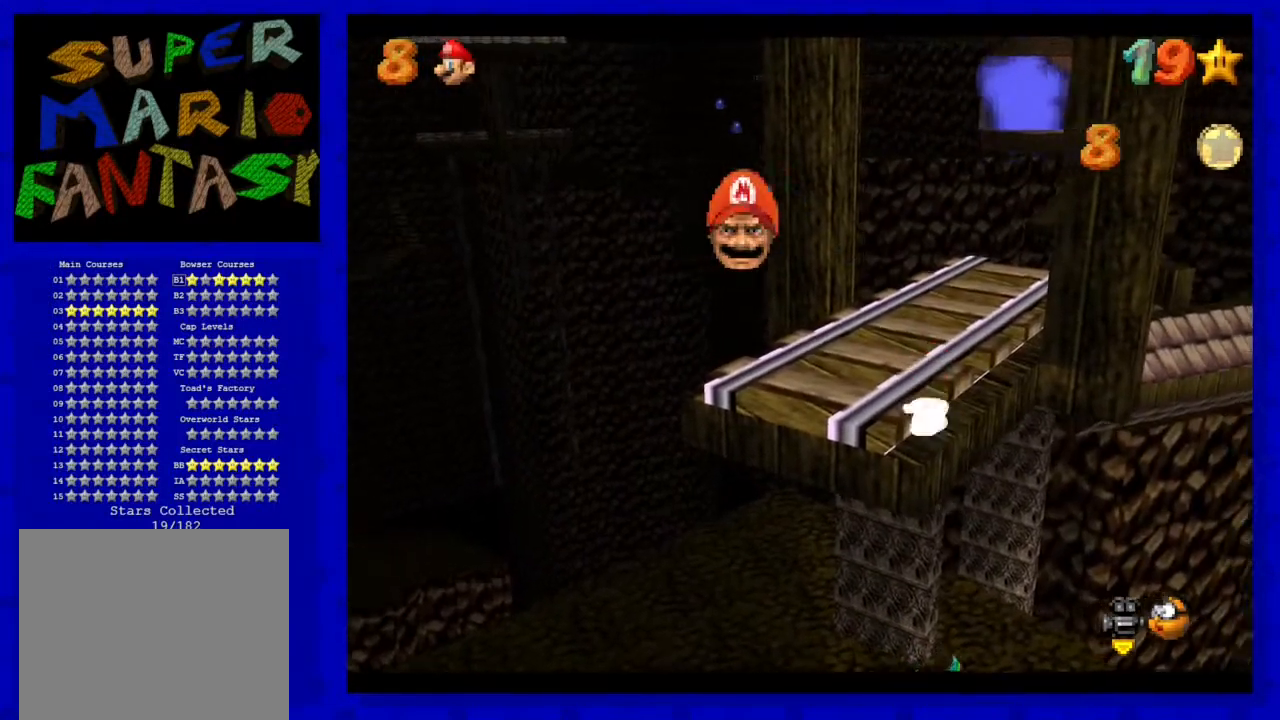
{"buttons": [], "left_stick": "down-left", "events": [[367, "left_stick", "down-left"]]}
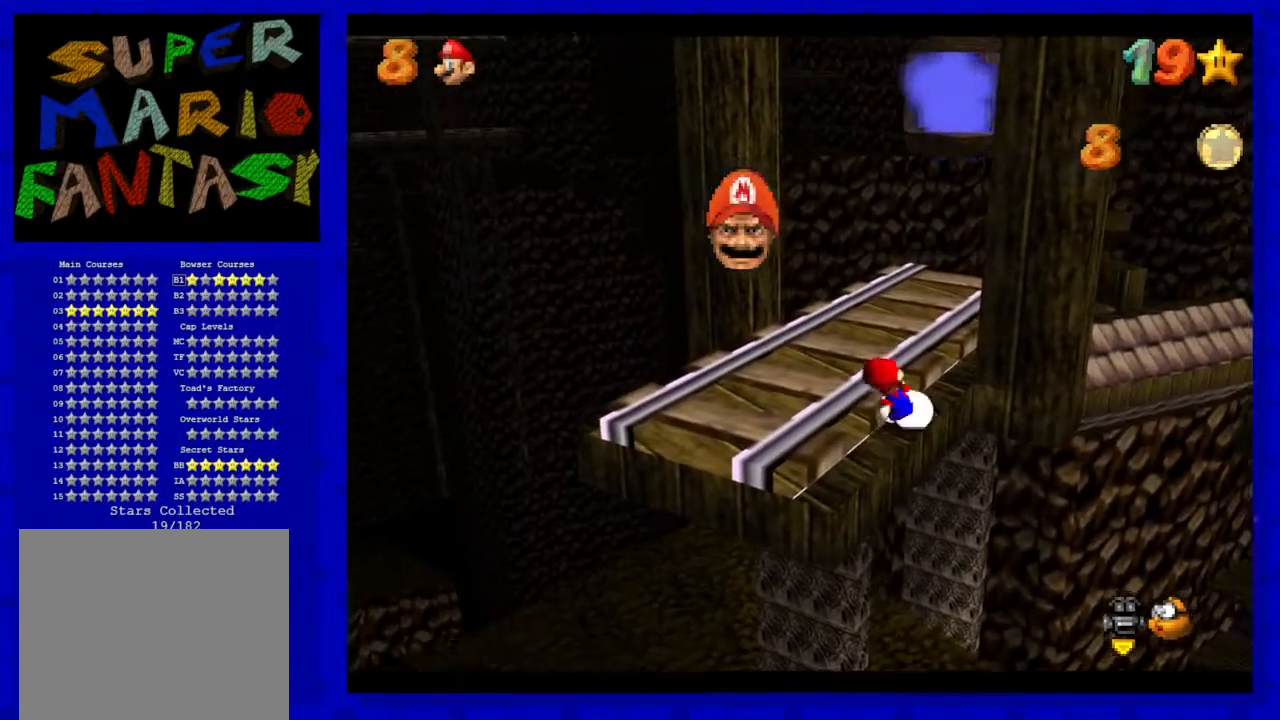
{"buttons": ["A"], "left_stick": "up-right", "events": [[333, "left_stick", "up-right"], [367, "A", "down"]]}
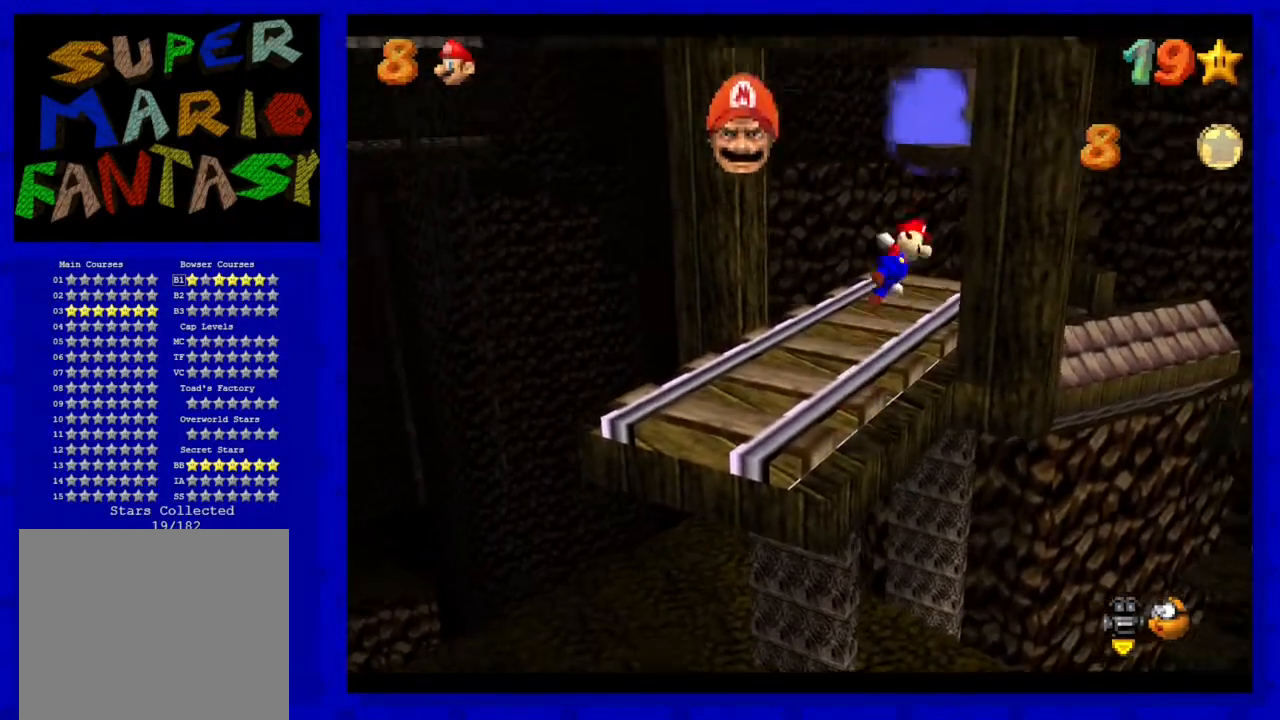
{"buttons": ["A"], "left_stick": "up", "events": [[117, "left_stick", "right"], [217, "left_stick", "up"]]}
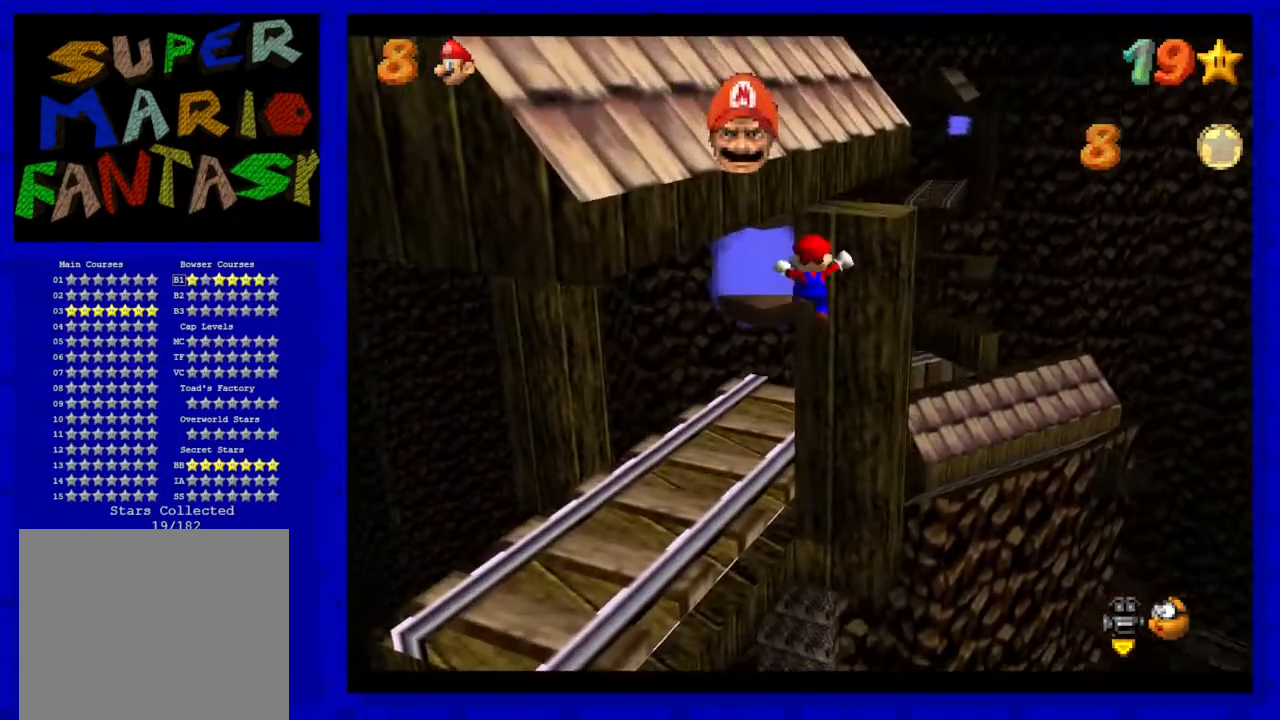
{"buttons": ["A"], "left_stick": "up", "events": [[33, "A", "up"], [33, "left_stick", "up-right"], [167, "A", "down"], [200, "left_stick", "up"]]}
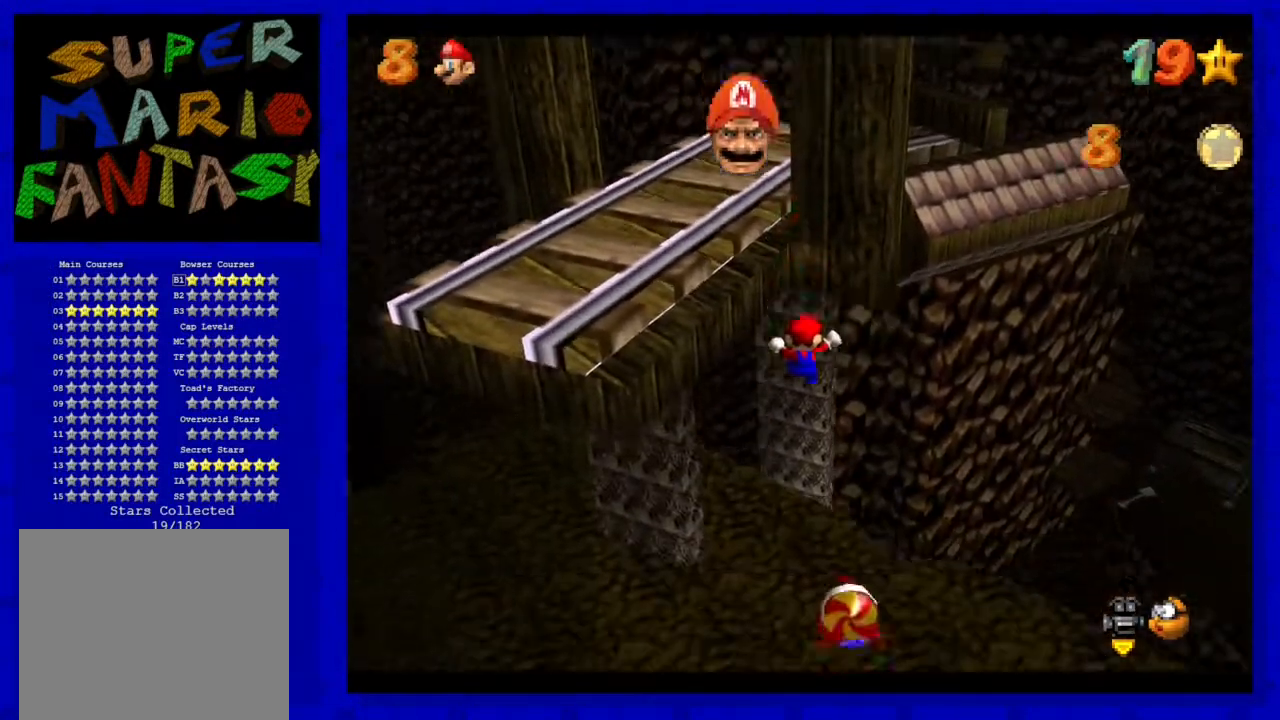
{"buttons": [], "left_stick": "left", "events": [[67, "A", "up"], [100, "left_stick", "center"], [450, "left_stick", "left"]]}
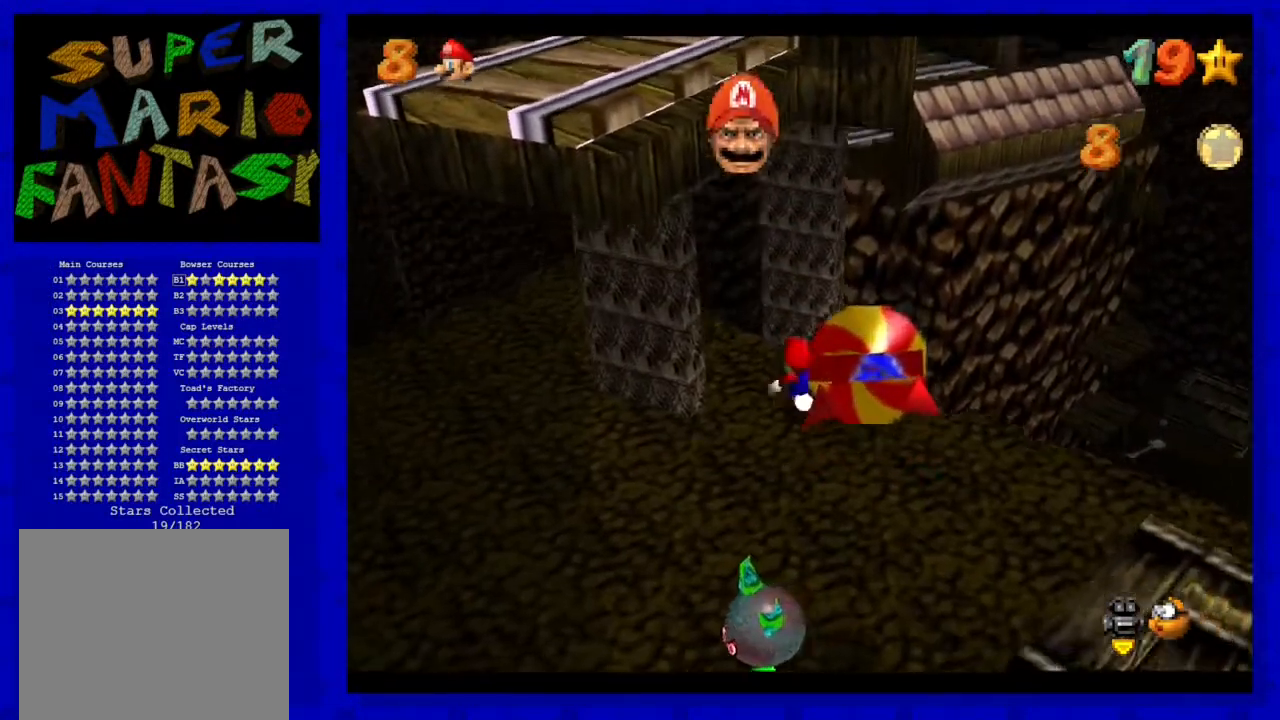
{"buttons": [], "left_stick": "down", "events": [[183, "left_stick", "down-left"], [450, "left_stick", "down"]]}
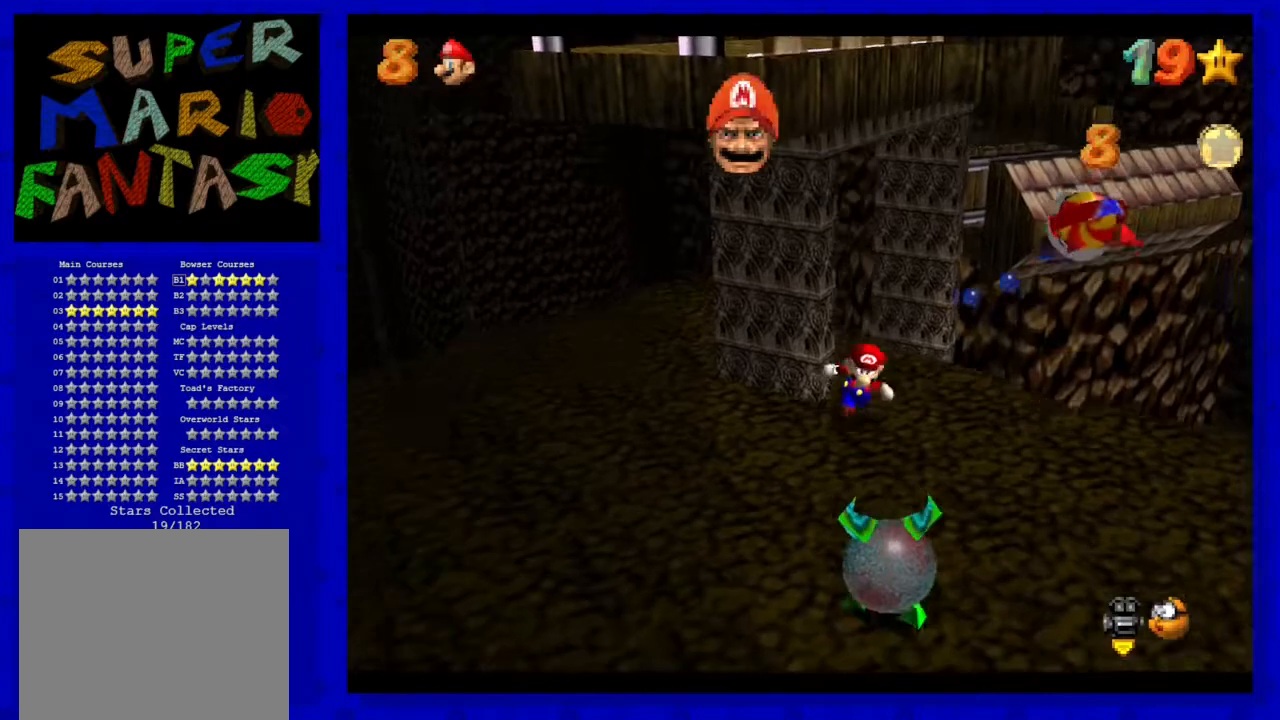
{"buttons": ["A"], "left_stick": "up", "events": [[350, "left_stick", "up"], [383, "A", "down"]]}
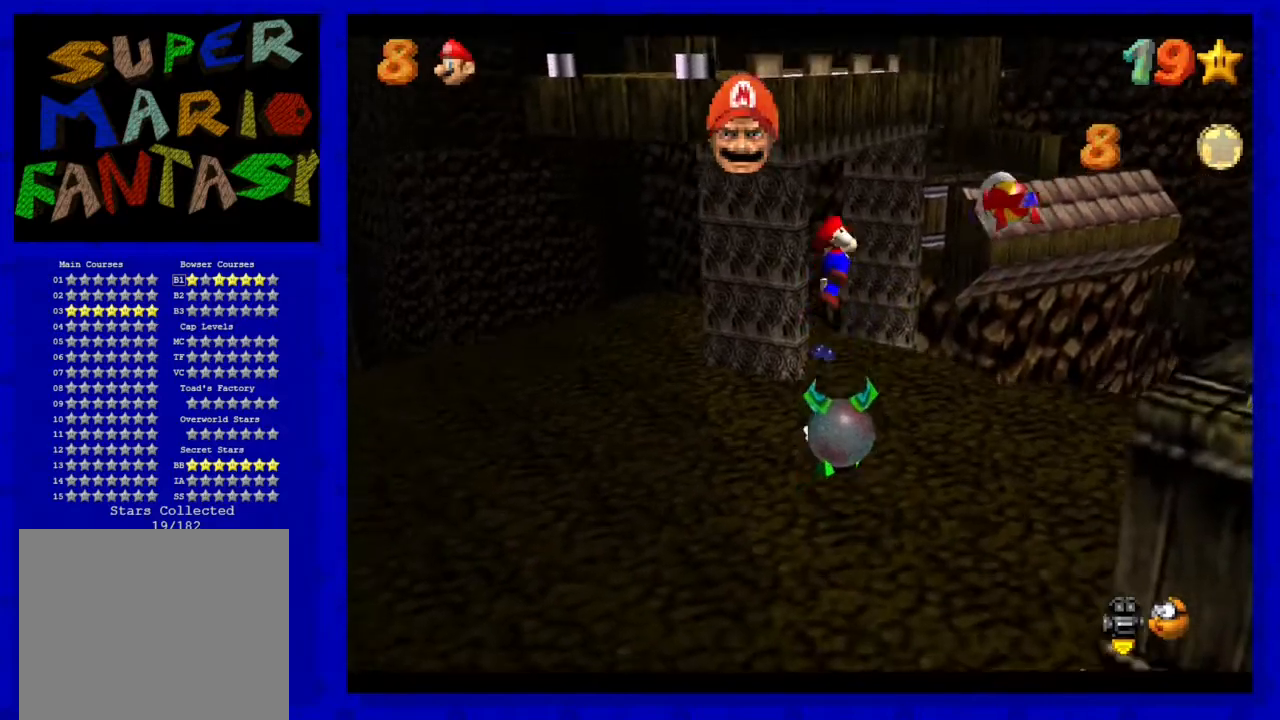
{"buttons": [], "left_stick": "up-left", "events": [[100, "left_stick", "center"], [250, "left_stick", "up-left"], [417, "A", "up"]]}
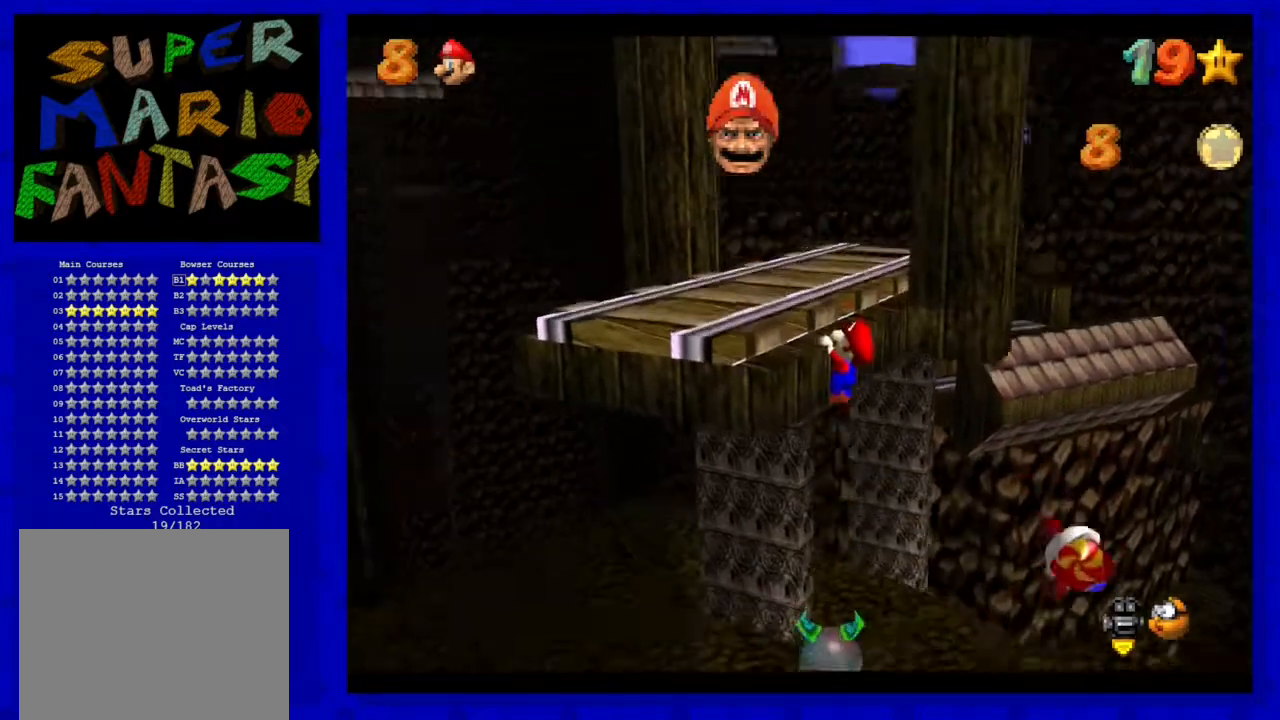
{"buttons": [], "left_stick": "up", "events": [[100, "A", "down"], [250, "left_stick", "center"], [267, "A", "up"], [367, "left_stick", "up"]]}
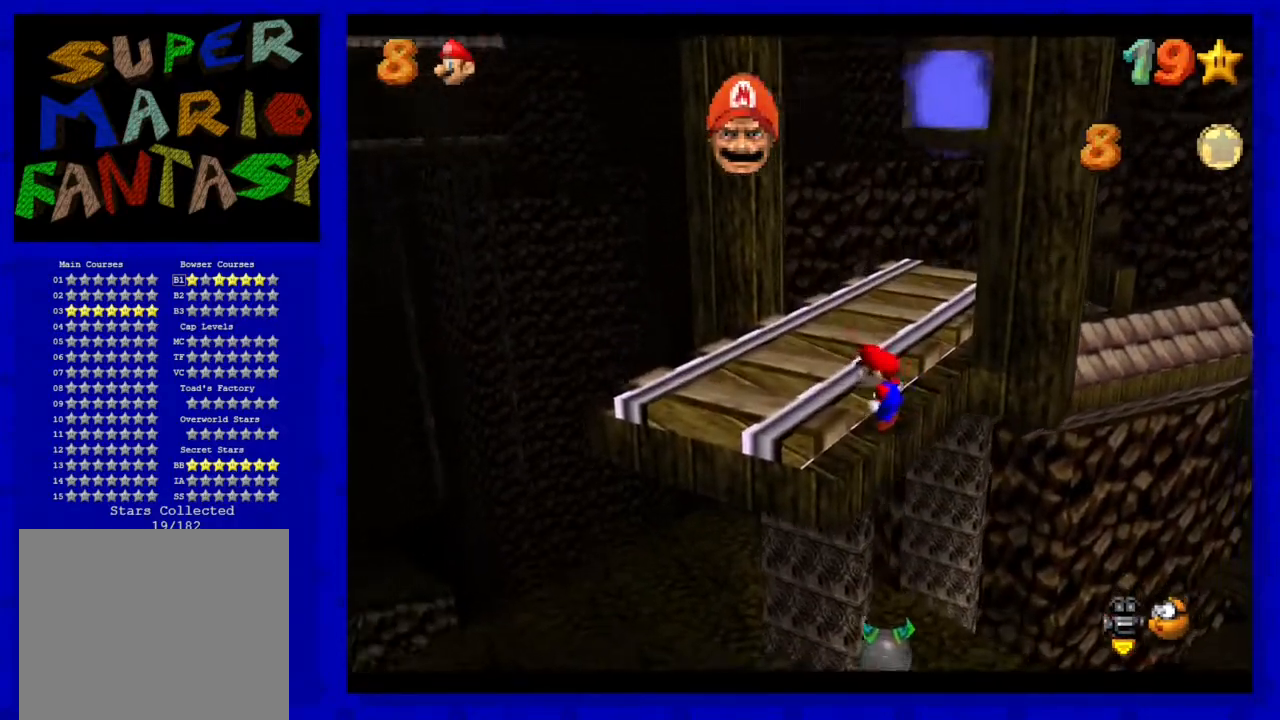
{"buttons": [], "left_stick": "up", "events": []}
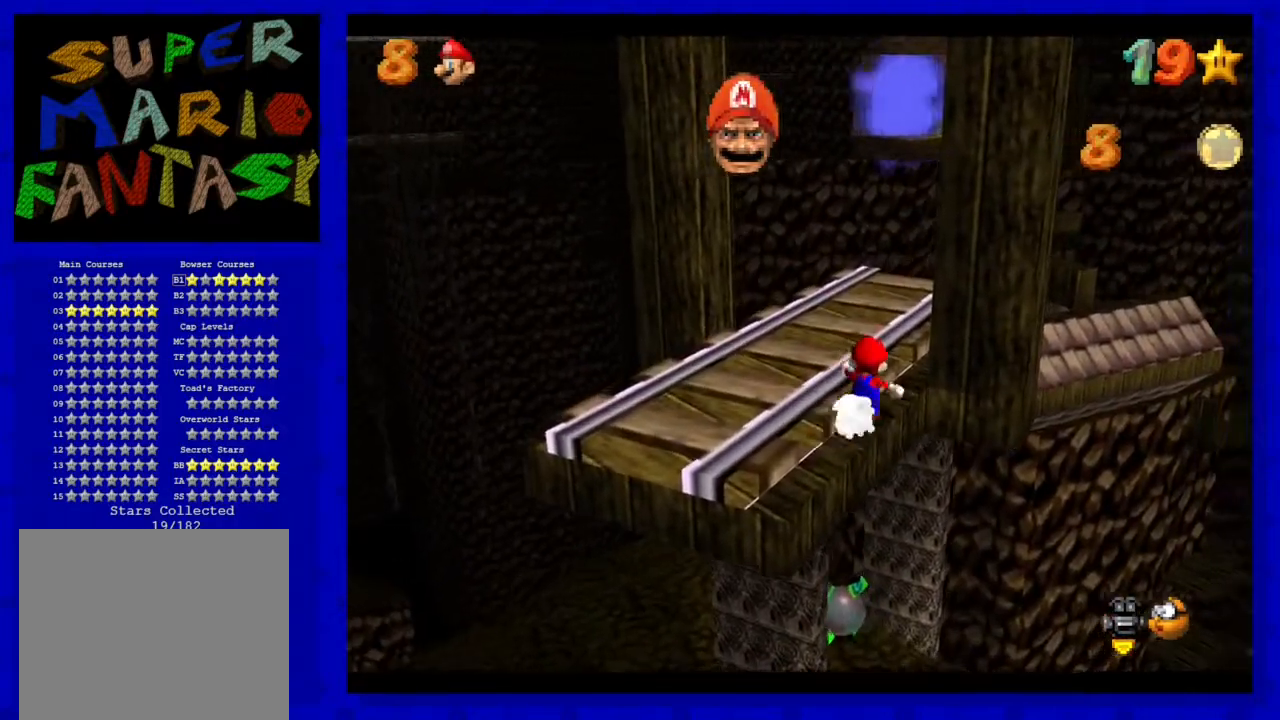
{"buttons": [], "left_stick": "down", "events": [[150, "left_stick", "down"]]}
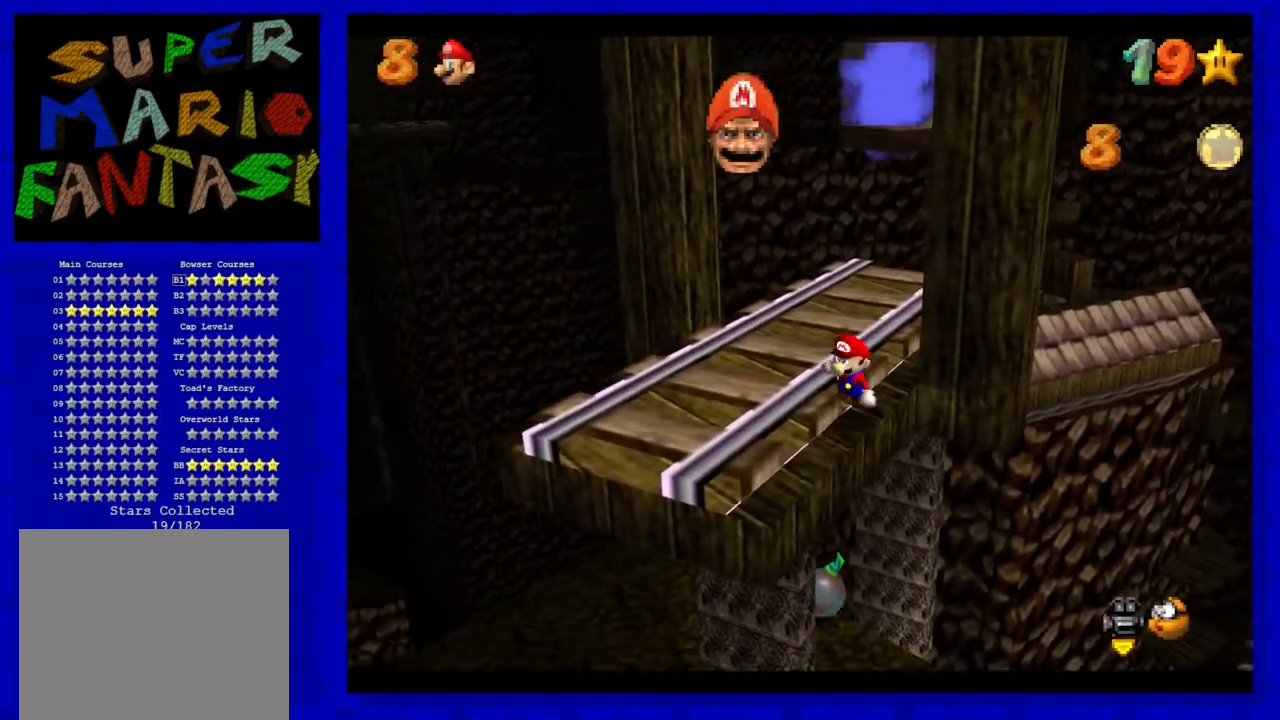
{"buttons": ["A"], "left_stick": "up", "events": [[50, "A", "down"], [117, "left_stick", "up-right"], [433, "left_stick", "up"]]}
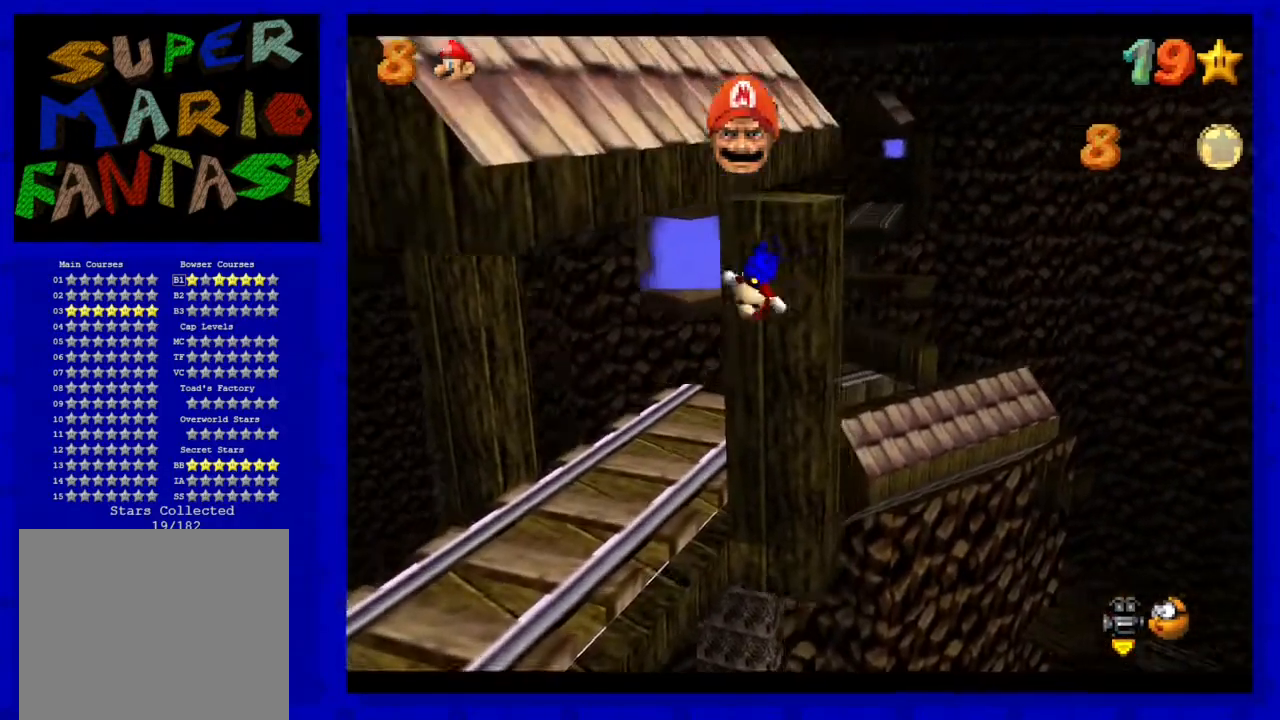
{"buttons": [], "left_stick": "center", "events": [[117, "left_stick", "up-left"], [183, "A", "up"], [317, "A", "down"], [467, "A", "up"], [467, "left_stick", "center"]]}
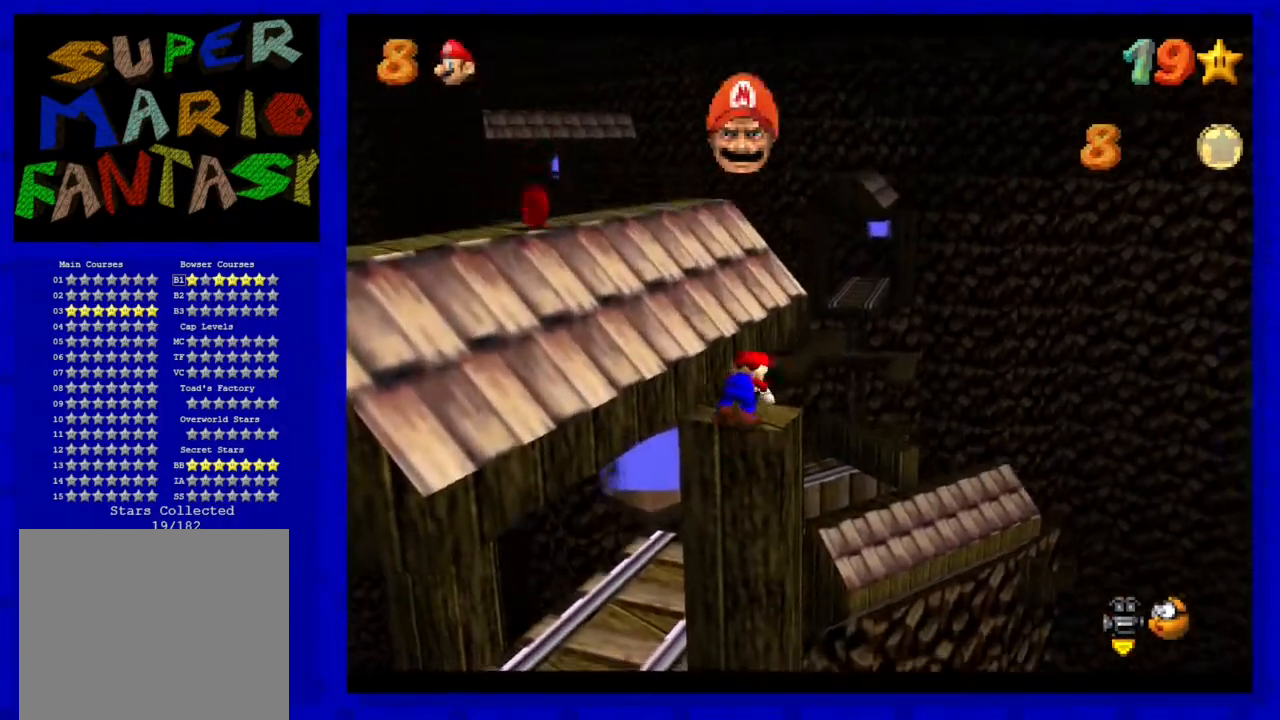
{"buttons": [], "left_stick": "center", "events": [[133, "C_RIGHT", "down"], [267, "C_RIGHT", "up"]]}
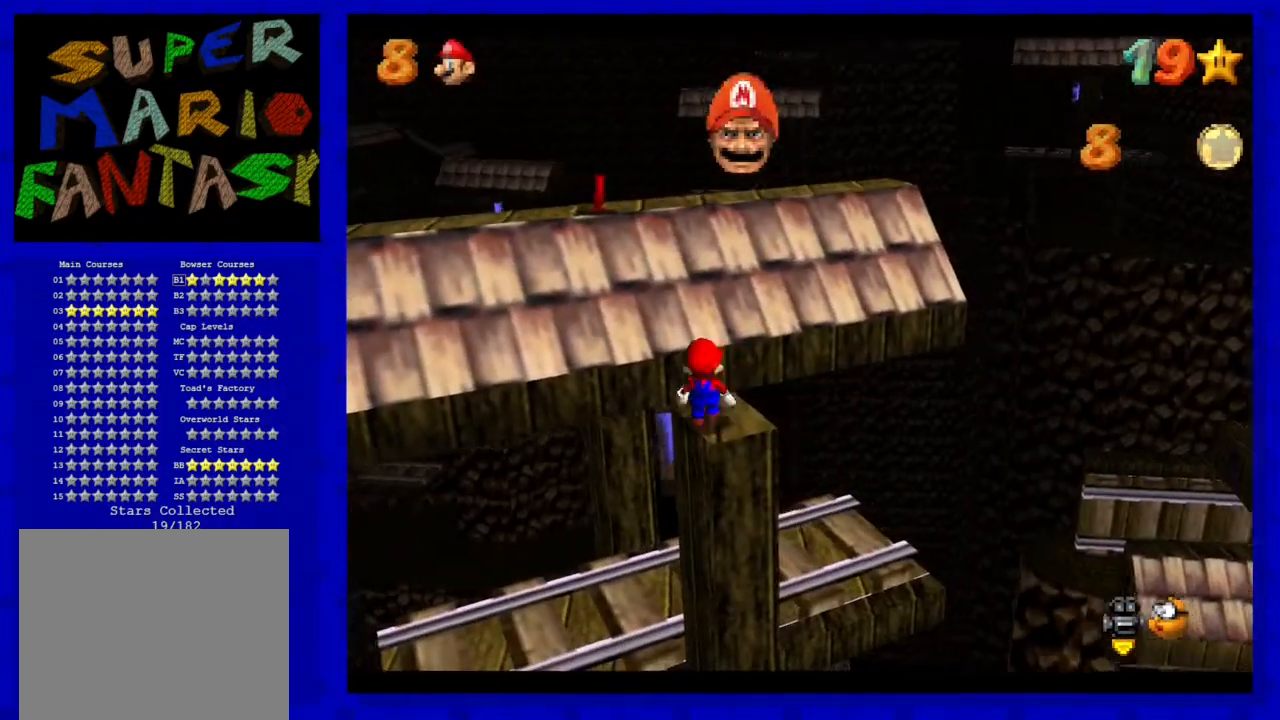
{"buttons": [], "left_stick": "center", "events": [[383, "A", "down"], [450, "A", "up"]]}
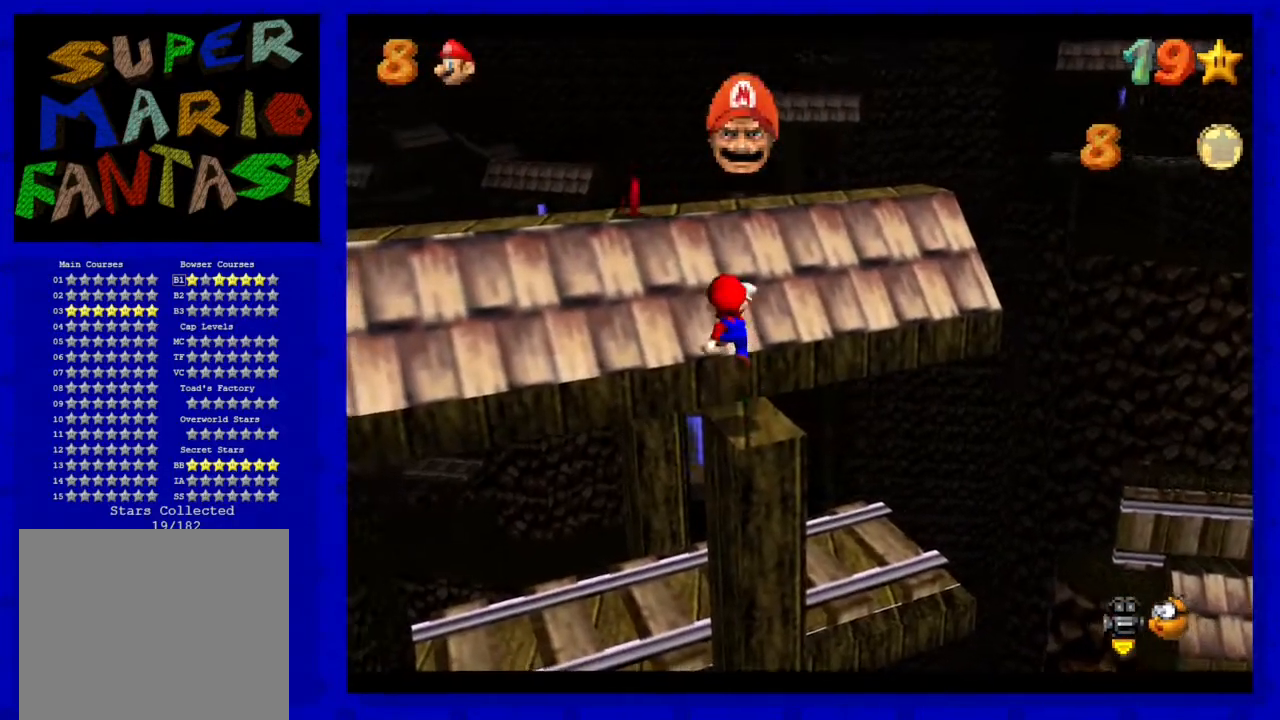
{"buttons": ["A"], "left_stick": "up-left", "events": [[350, "left_stick", "up-left"], [417, "A", "down"]]}
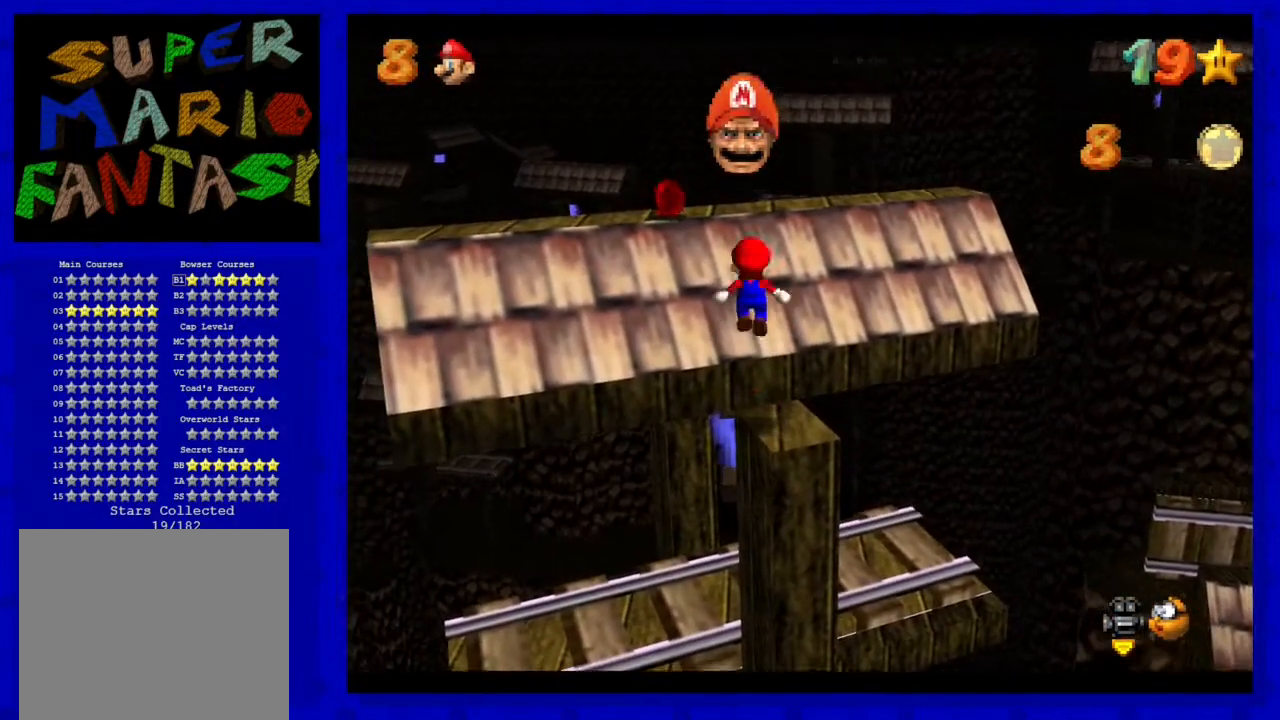
{"buttons": ["A", "B"], "left_stick": "up-left", "events": [[467, "B", "down"]]}
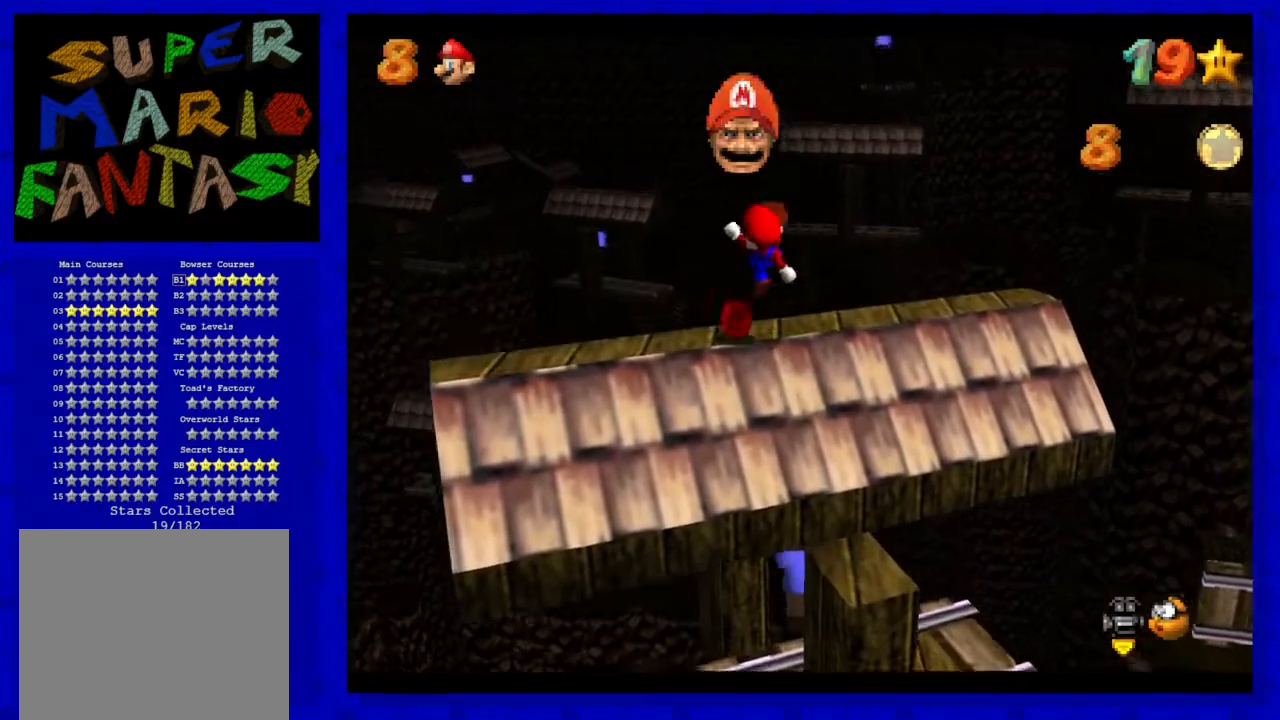
{"buttons": [], "left_stick": "center", "events": [[50, "left_stick", "left"], [150, "A", "up"], [150, "B", "up"], [150, "left_stick", "center"], [250, "left_stick", "down"], [417, "left_stick", "center"]]}
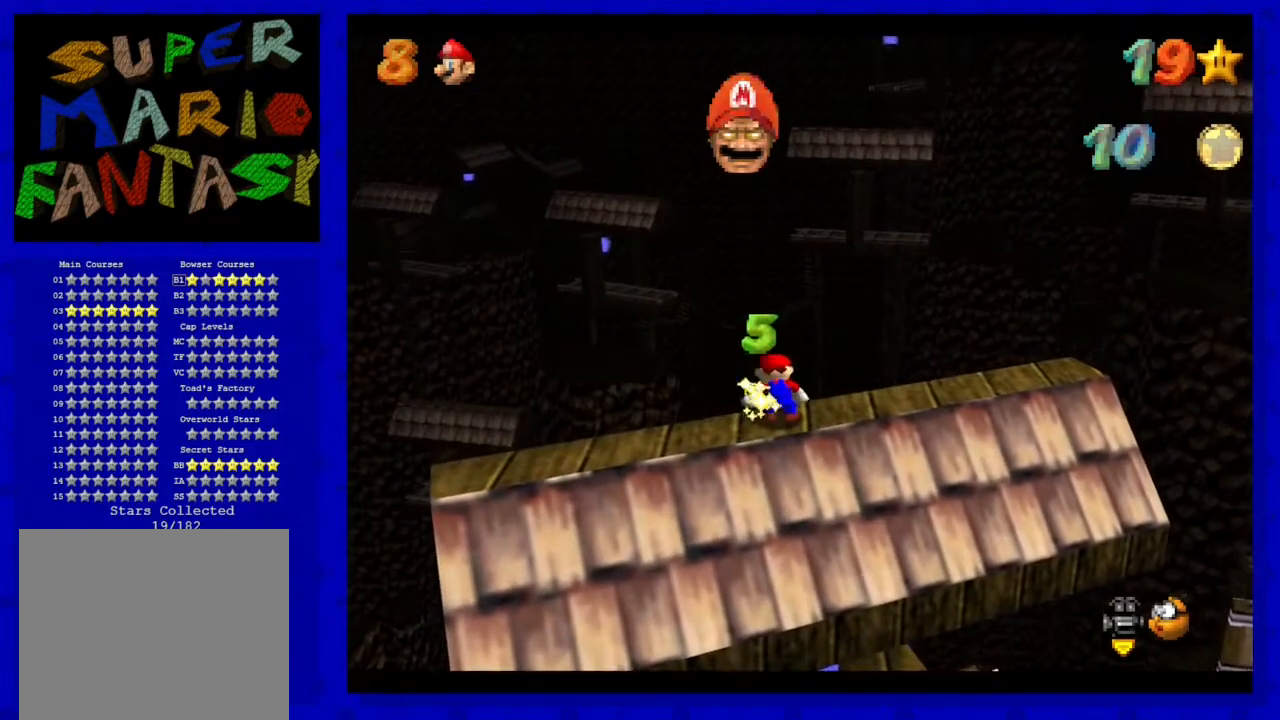
{"buttons": [], "left_stick": "center", "events": [[200, "C_RIGHT", "down"], [300, "C_RIGHT", "up"], [383, "C_RIGHT", "down"], [483, "C_RIGHT", "up"]]}